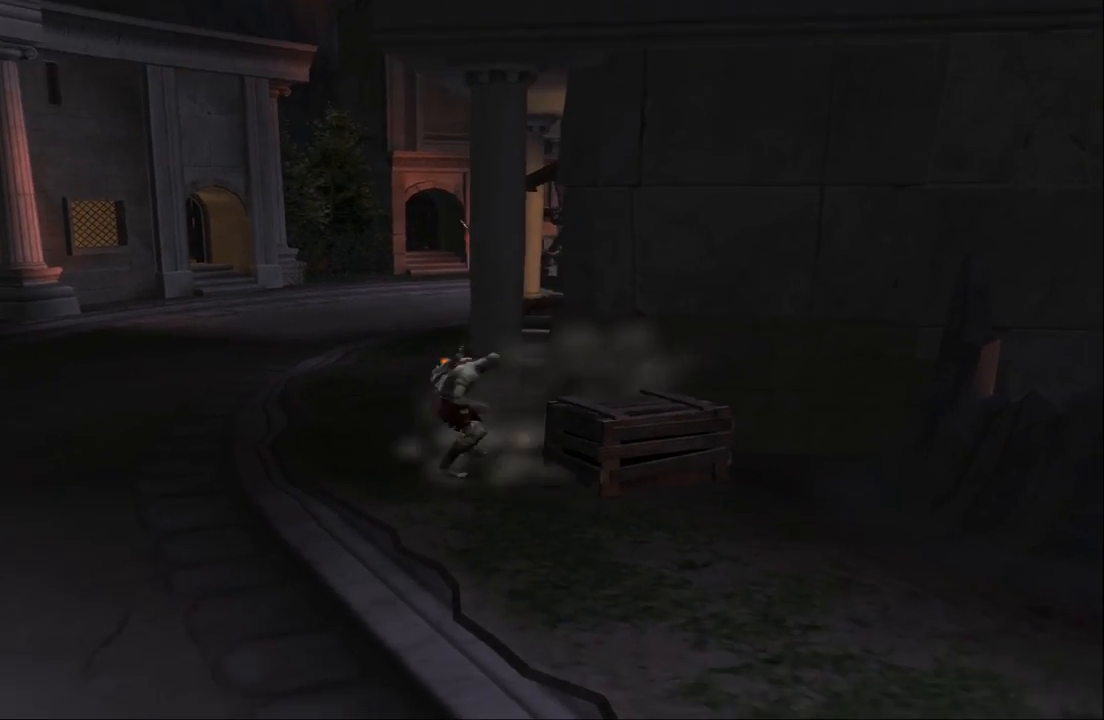
Gameplay with a controller (PlayStation layout); each line is a JSON object with the inputs held at the frame after it. "events" lists button and stick changes between this image and that frame as [ms after this image, input, new state], when the widget could be followed in between. Not read: L3 R3.
{"buttons": [], "left_stick": "right", "right_stick": "center", "events": [[100, "CROSS", "down"], [167, "left_stick", "right"], [500, "CROSS", "up"]]}
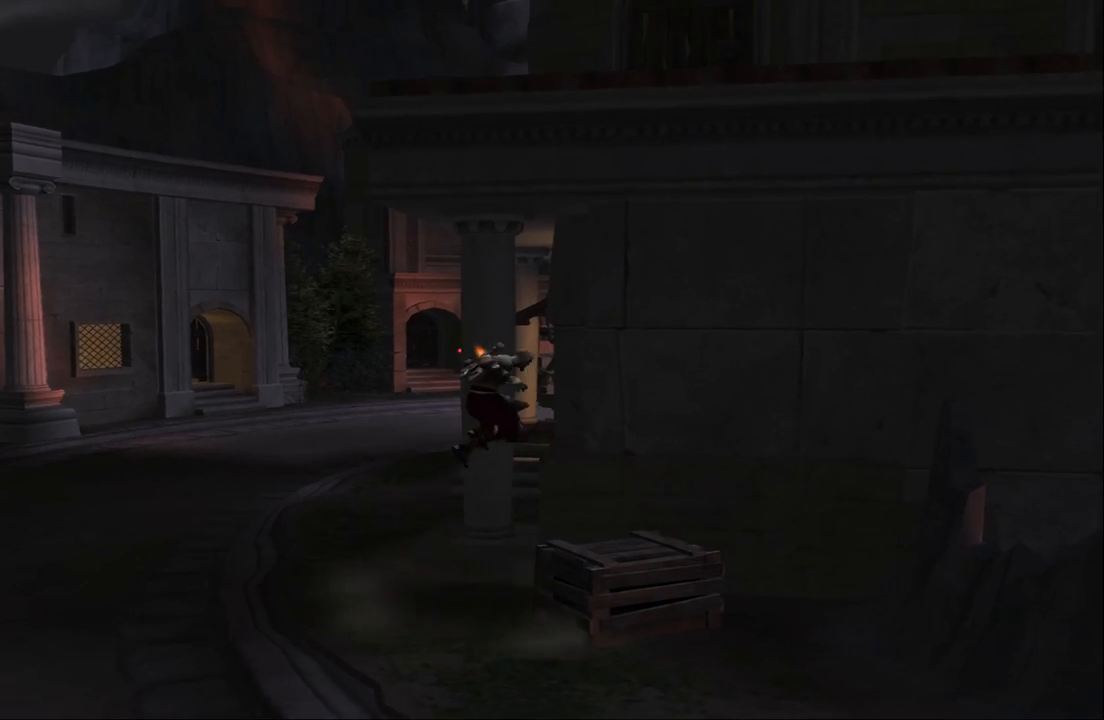
{"buttons": ["CROSS"], "left_stick": "right", "right_stick": "center", "events": [[67, "left_stick", "center"], [300, "CROSS", "down"], [367, "left_stick", "right"]]}
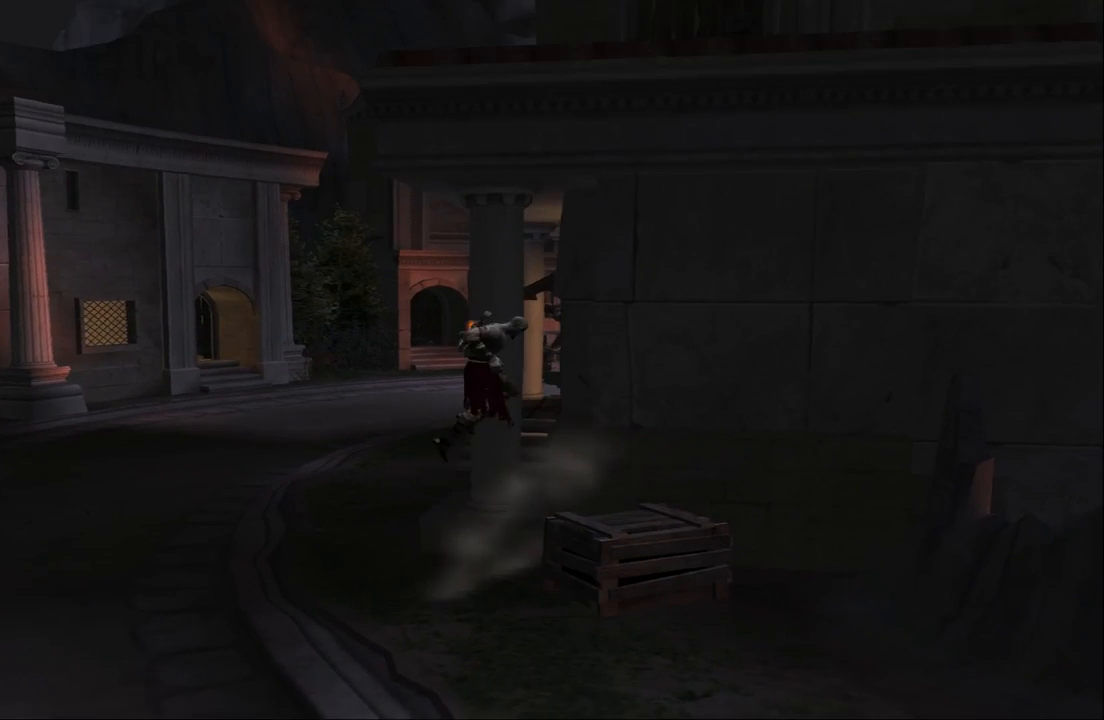
{"buttons": ["CROSS"], "left_stick": "right", "right_stick": "center", "events": [[167, "CROSS", "up"], [500, "CROSS", "down"]]}
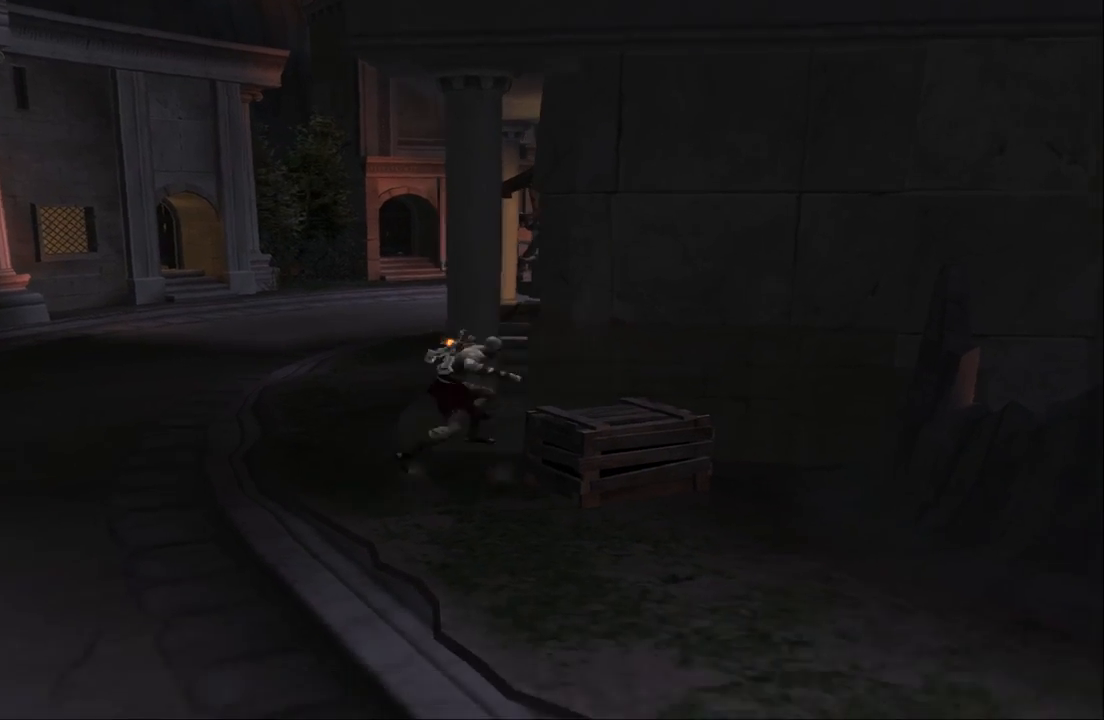
{"buttons": [], "left_stick": "center", "right_stick": "center", "events": [[133, "CROSS", "up"], [367, "left_stick", "center"]]}
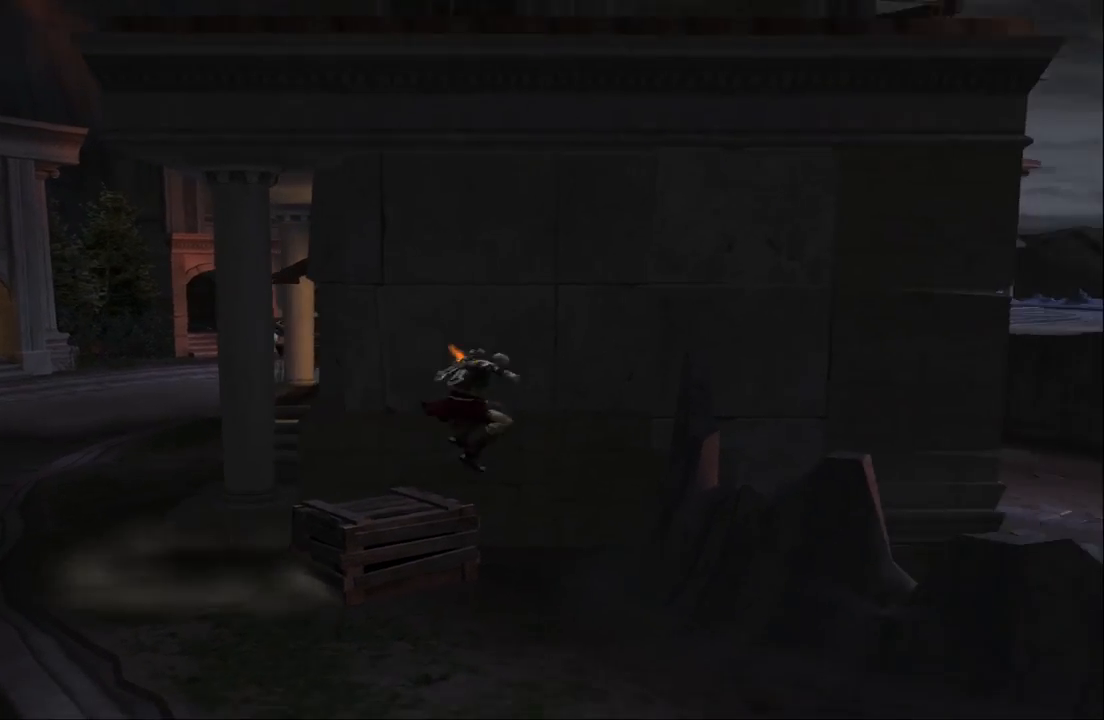
{"buttons": ["CROSS"], "left_stick": "center", "right_stick": "center", "events": [[67, "left_stick", "left"], [267, "left_stick", "center"], [500, "CROSS", "down"]]}
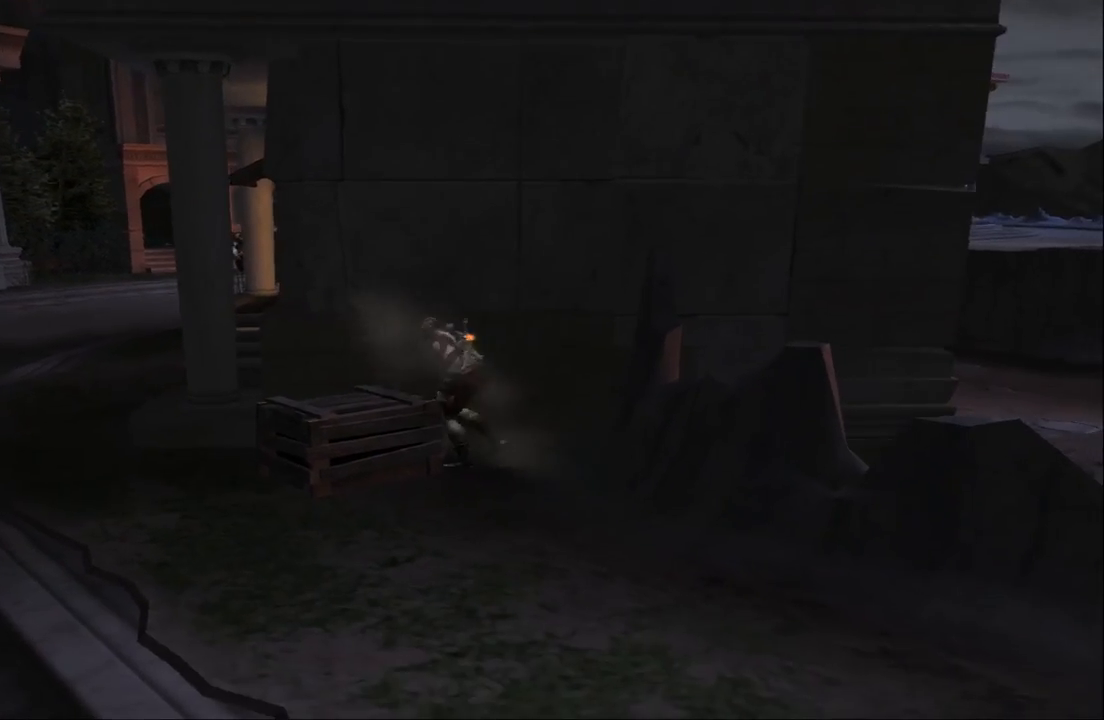
{"buttons": [], "left_stick": "center", "right_stick": "center", "events": [[100, "left_stick", "left"], [167, "CROSS", "up"], [333, "left_stick", "center"]]}
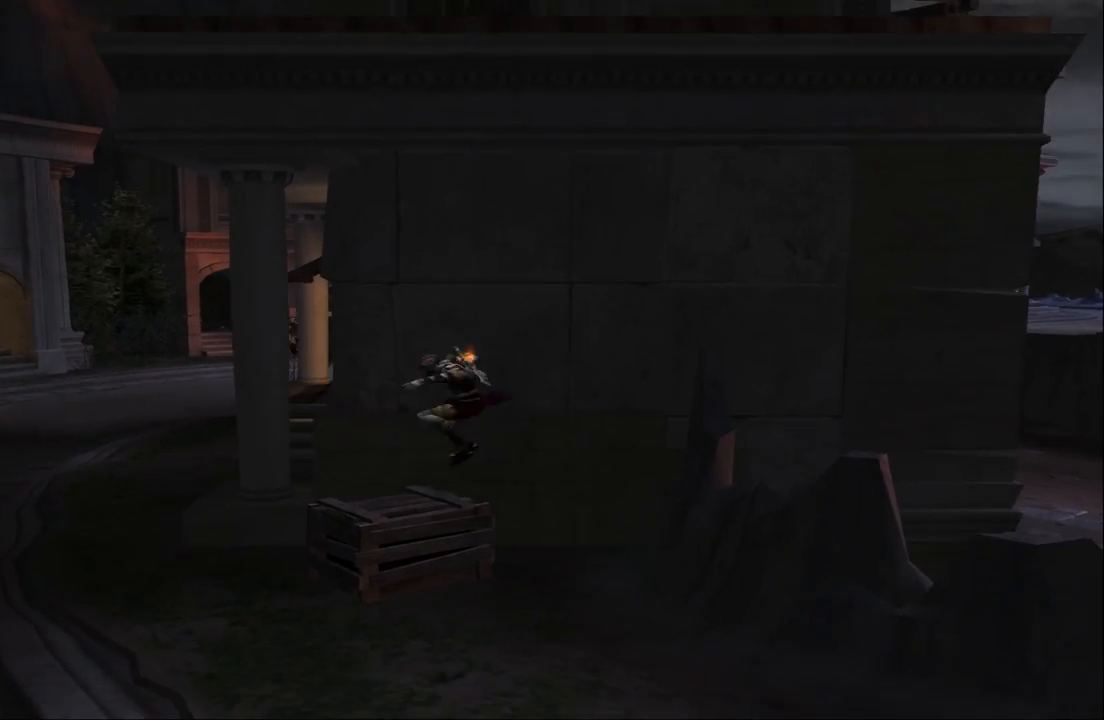
{"buttons": [], "left_stick": "center", "right_stick": "center", "events": [[133, "left_stick", "left"], [233, "left_stick", "center"]]}
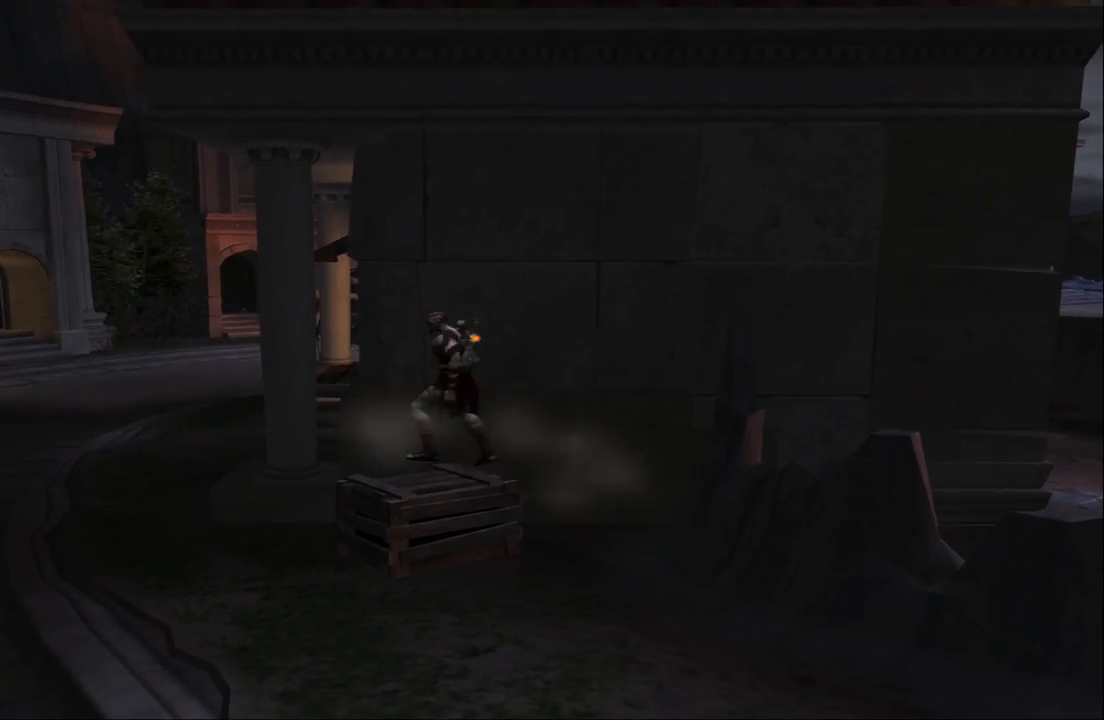
{"buttons": ["CROSS"], "left_stick": "center", "right_stick": "center", "events": [[100, "CROSS", "down"], [100, "left_stick", "up"], [267, "left_stick", "center"], [367, "CROSS", "up"], [467, "CROSS", "down"]]}
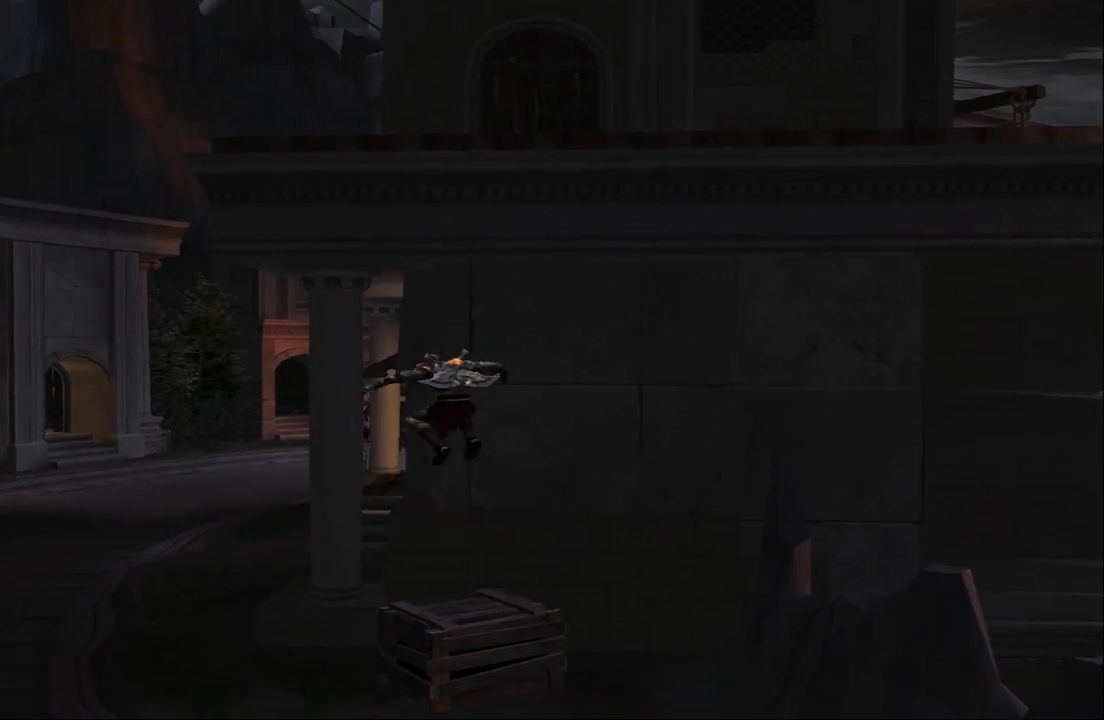
{"buttons": [], "left_stick": "center", "right_stick": "center", "events": [[233, "left_stick", "up-right"], [367, "left_stick", "center"], [400, "CROSS", "up"]]}
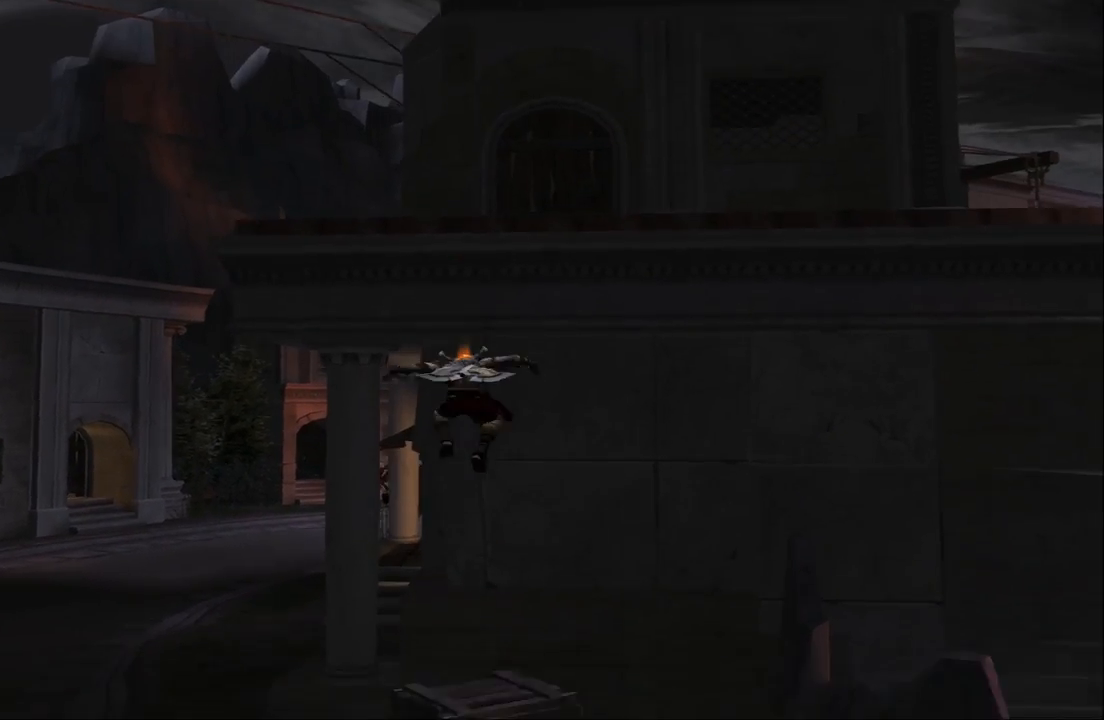
{"buttons": [], "left_stick": "down", "right_stick": "center", "events": [[500, "left_stick", "down"]]}
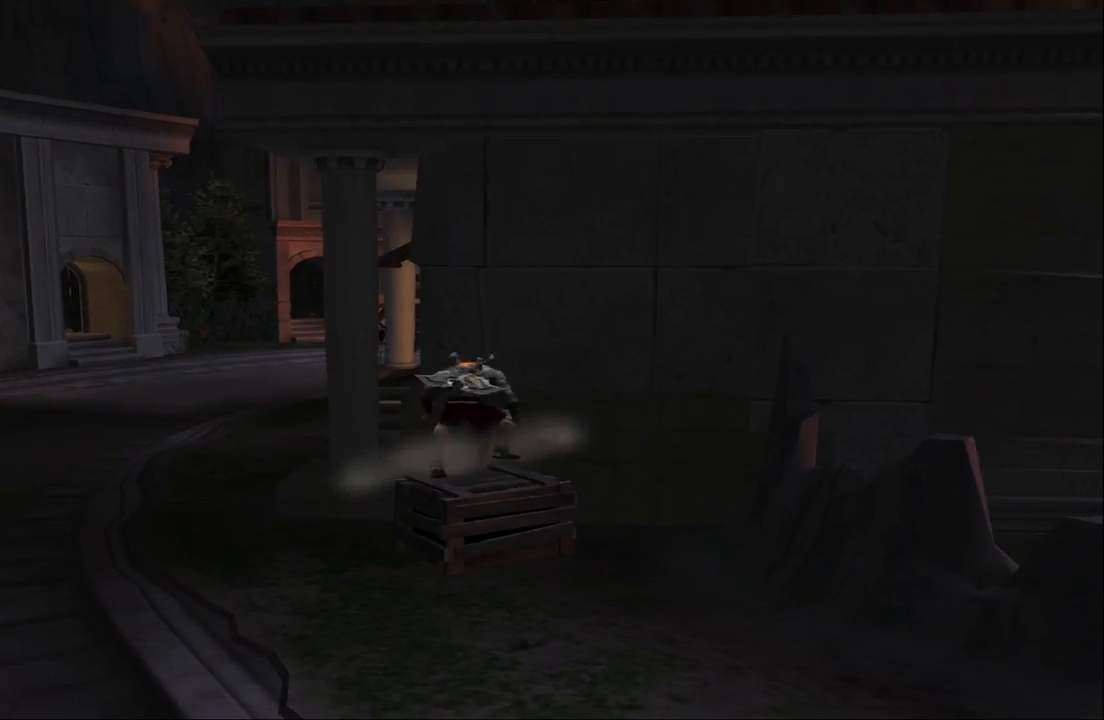
{"buttons": ["CROSS"], "left_stick": "up-left", "right_stick": "center", "events": [[133, "CROSS", "down"], [167, "left_stick", "up-right"], [233, "left_stick", "up"], [400, "CROSS", "up"], [400, "left_stick", "up-left"], [433, "CROSS", "down"]]}
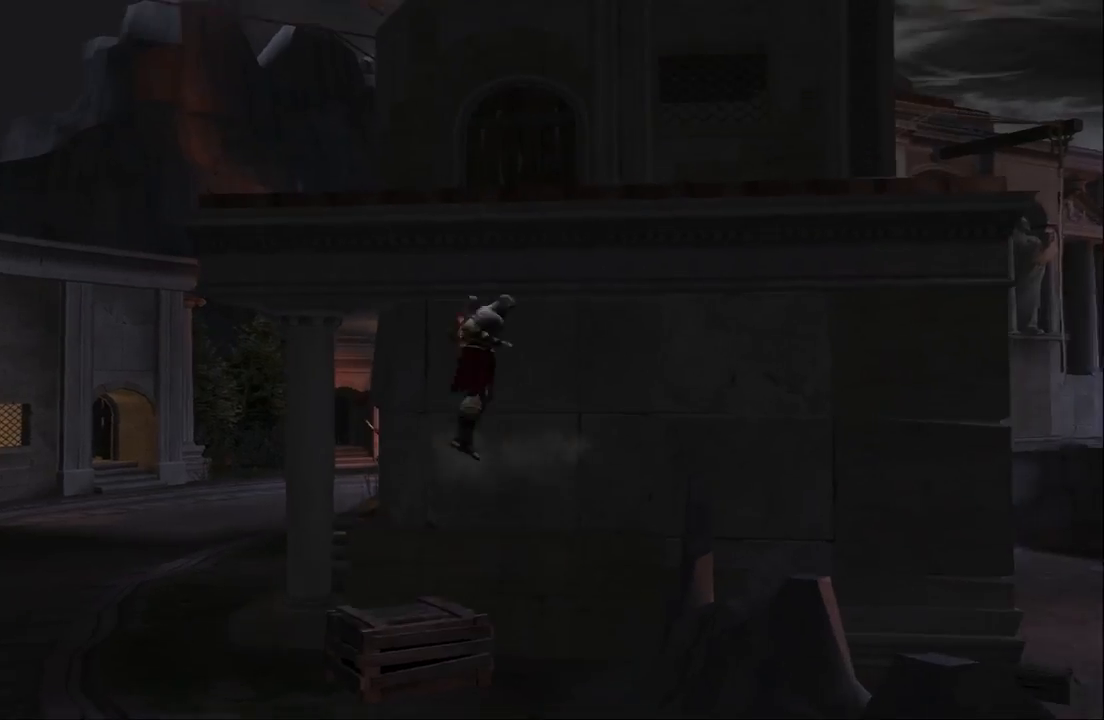
{"buttons": ["CROSS"], "left_stick": "up", "right_stick": "center", "events": [[200, "left_stick", "up"], [300, "CROSS", "up"], [400, "CROSS", "down"]]}
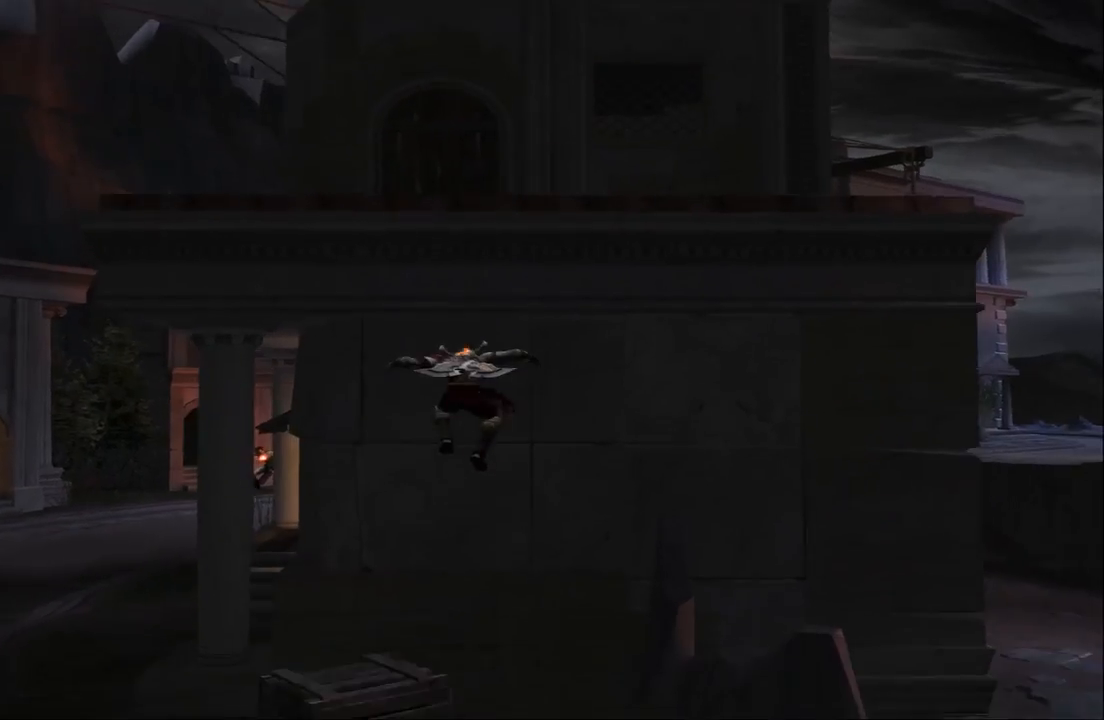
{"buttons": ["CROSS"], "left_stick": "down-left", "right_stick": "center", "events": [[100, "CROSS", "up"], [100, "left_stick", "left"], [167, "left_stick", "center"], [433, "left_stick", "left"], [500, "CROSS", "down"], [500, "left_stick", "down-left"]]}
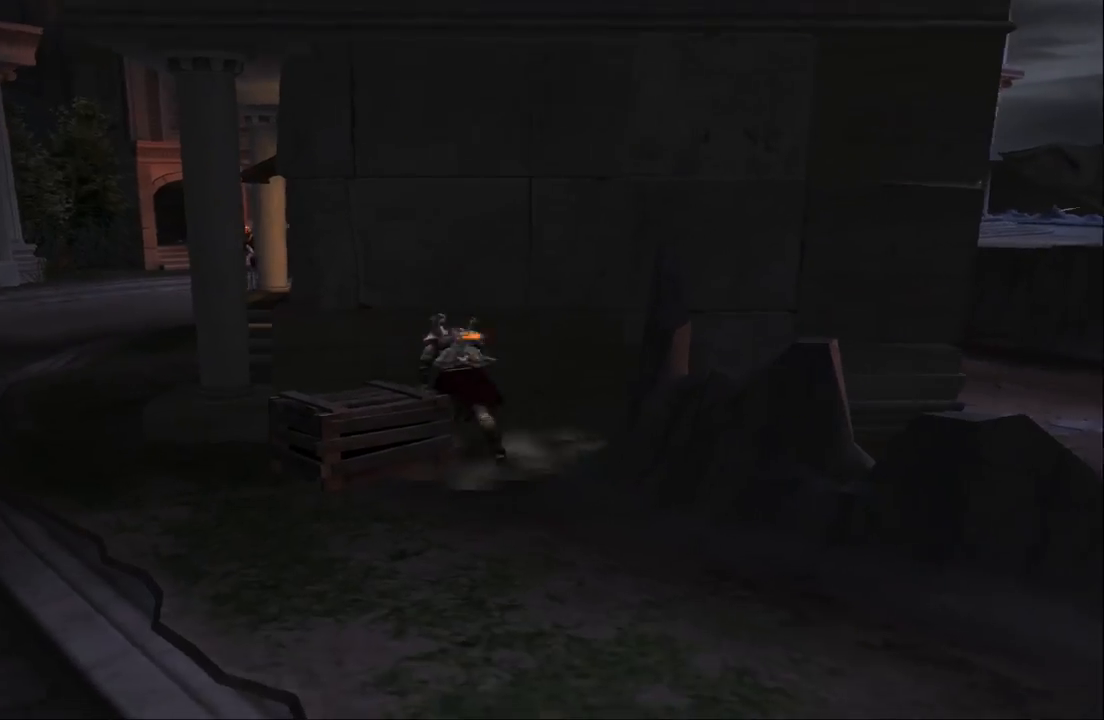
{"buttons": [], "left_stick": "down-left", "right_stick": "center", "events": [[233, "CROSS", "up"]]}
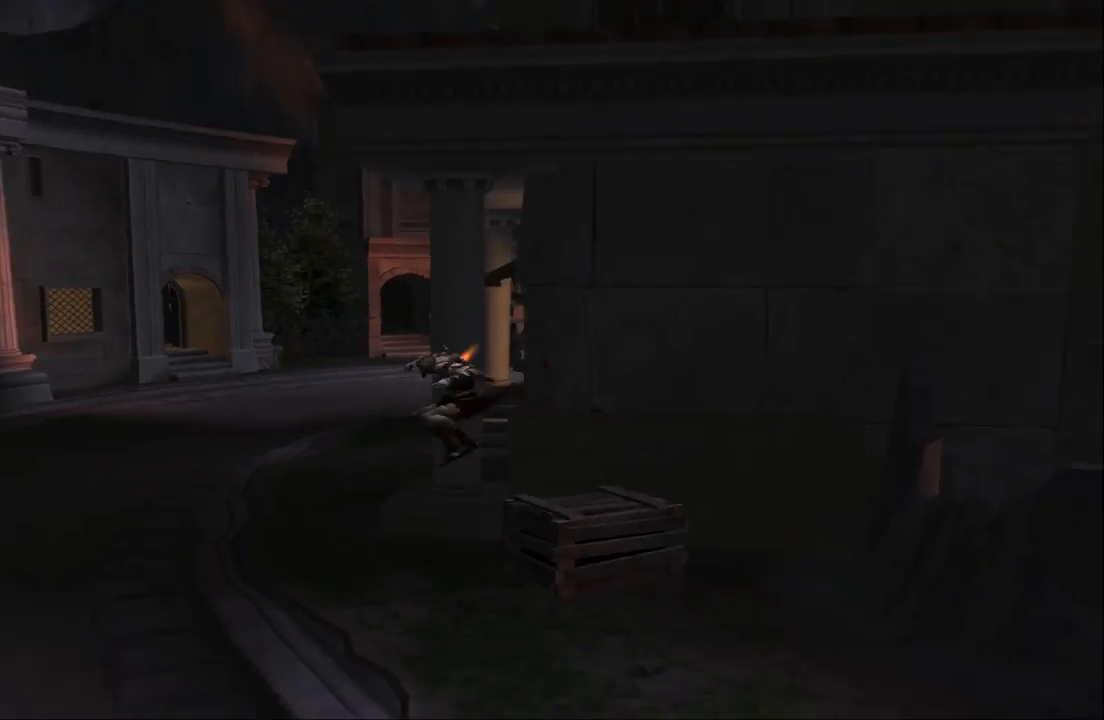
{"buttons": [], "left_stick": "left", "right_stick": "center", "events": [[400, "left_stick", "left"]]}
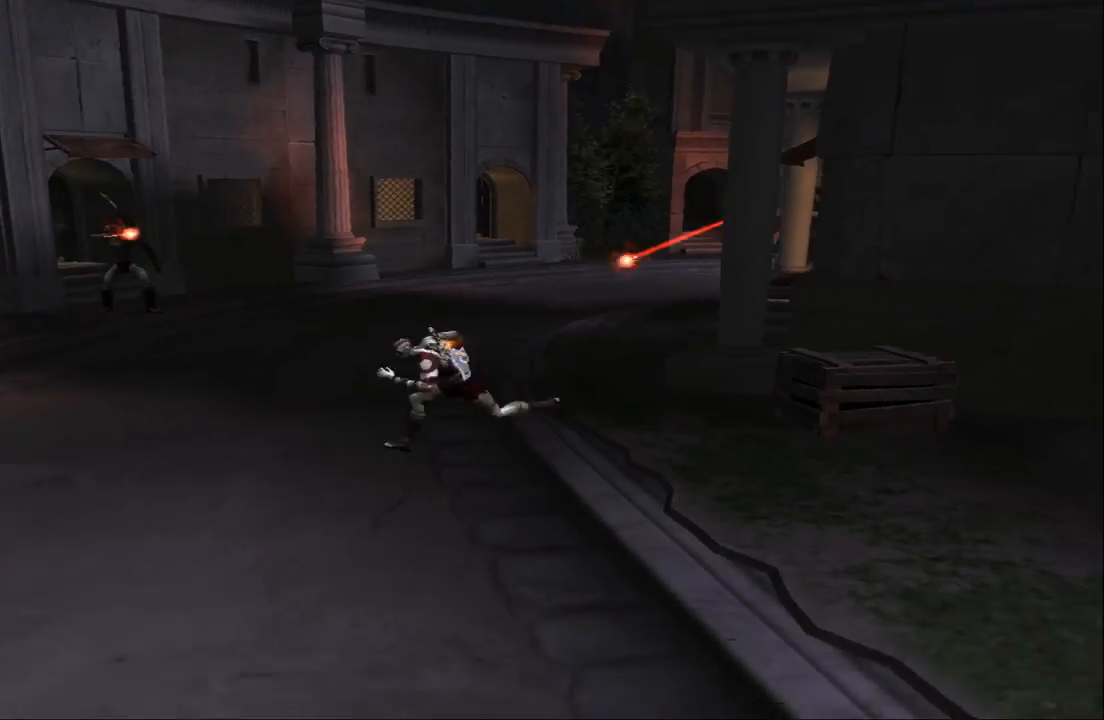
{"buttons": [], "left_stick": "up-left", "right_stick": "center", "events": [[33, "left_stick", "up-left"]]}
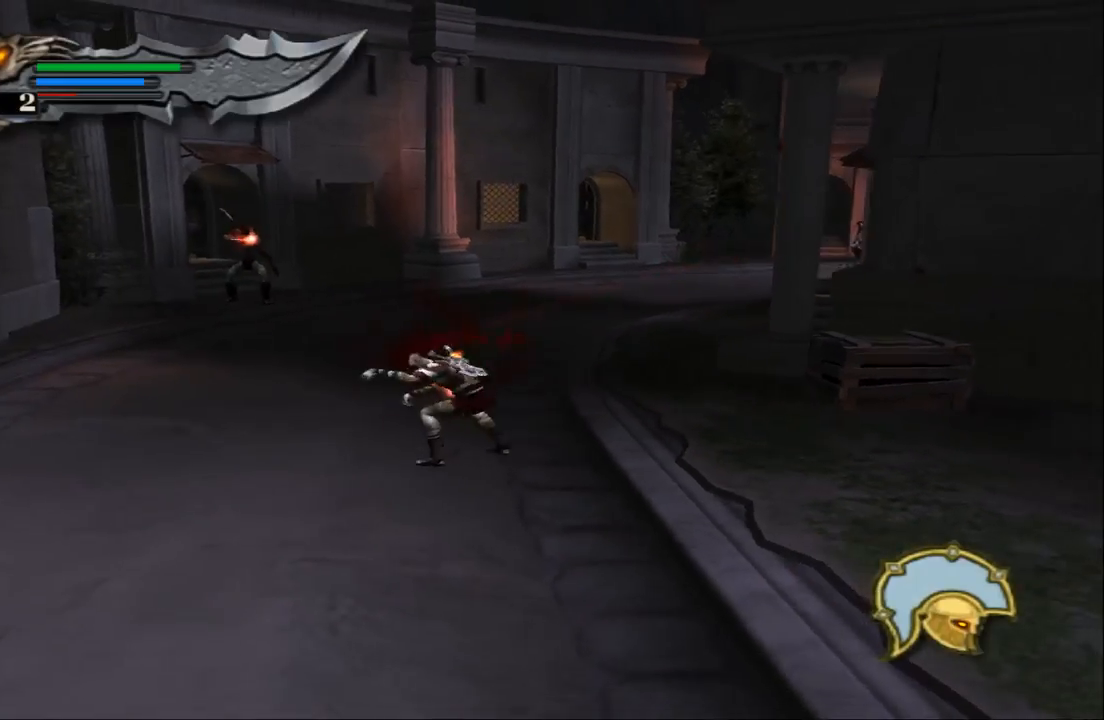
{"buttons": [], "left_stick": "up", "right_stick": "center", "events": [[333, "left_stick", "up"]]}
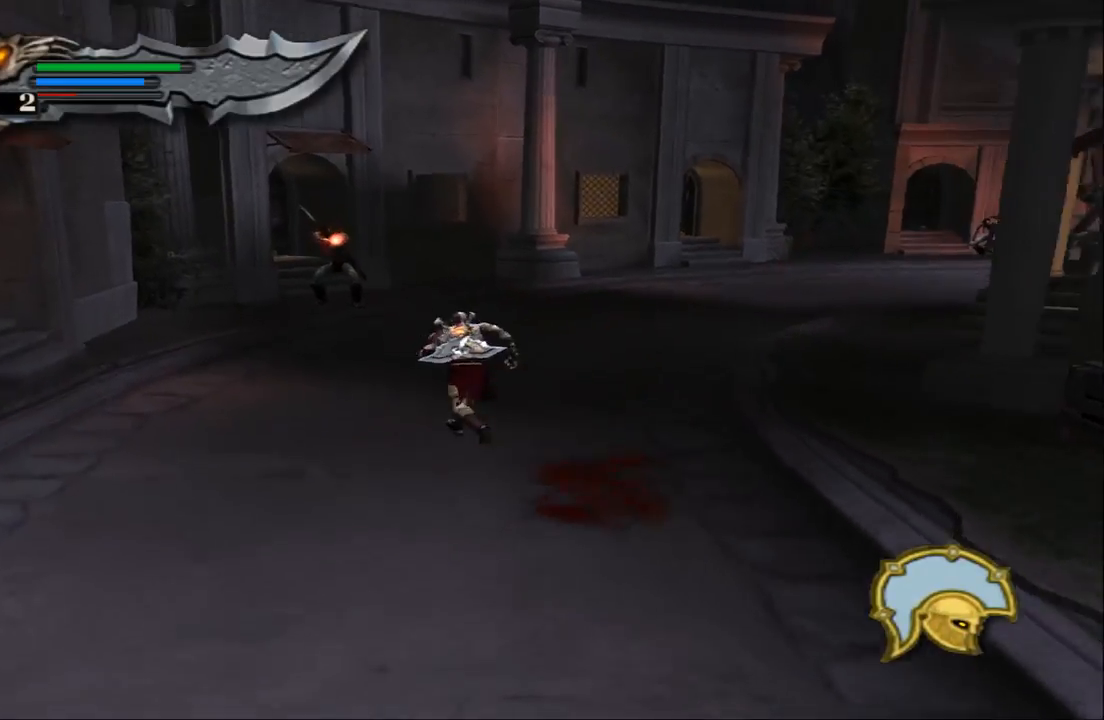
{"buttons": [], "left_stick": "up", "right_stick": "center", "events": []}
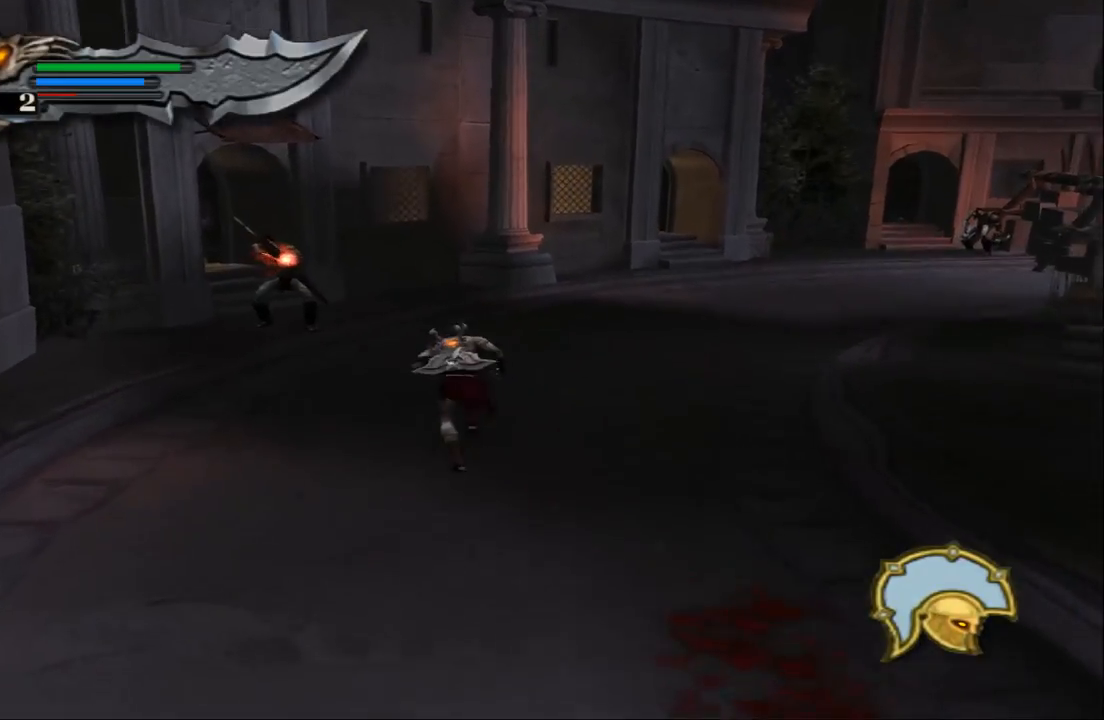
{"buttons": [], "left_stick": "up-left", "right_stick": "center", "events": [[133, "left_stick", "up-left"]]}
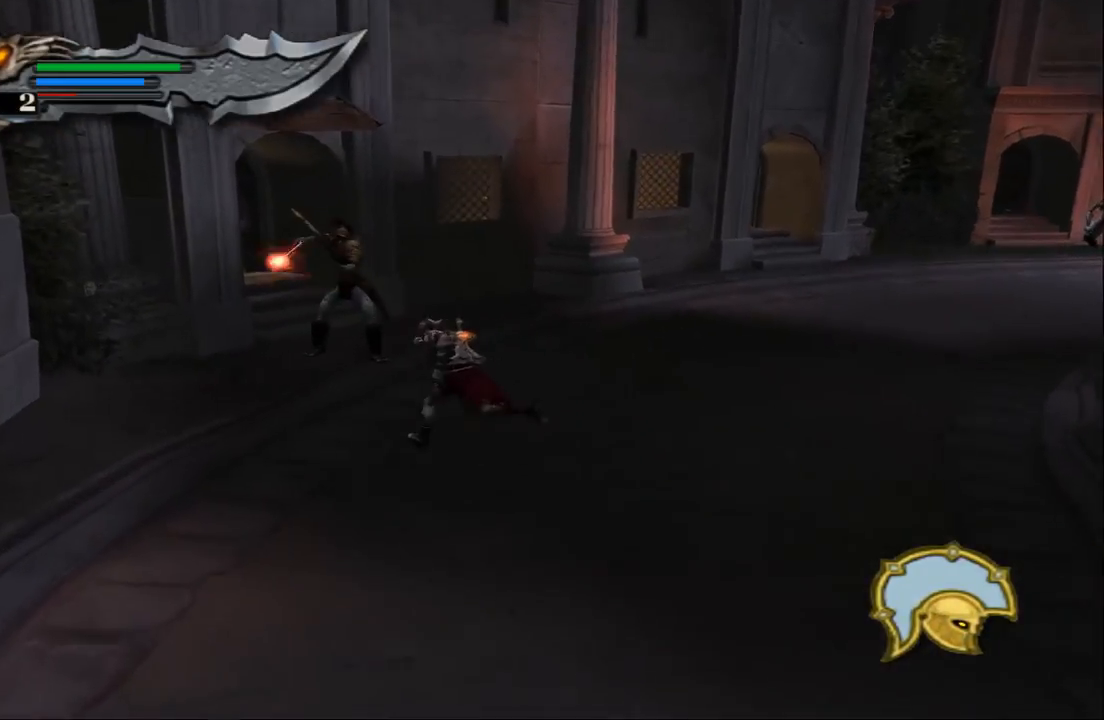
{"buttons": ["CIRCLE"], "left_stick": "up", "right_stick": "center", "events": [[100, "left_stick", "up"], [267, "CIRCLE", "down"], [433, "CIRCLE", "up"], [500, "CIRCLE", "down"]]}
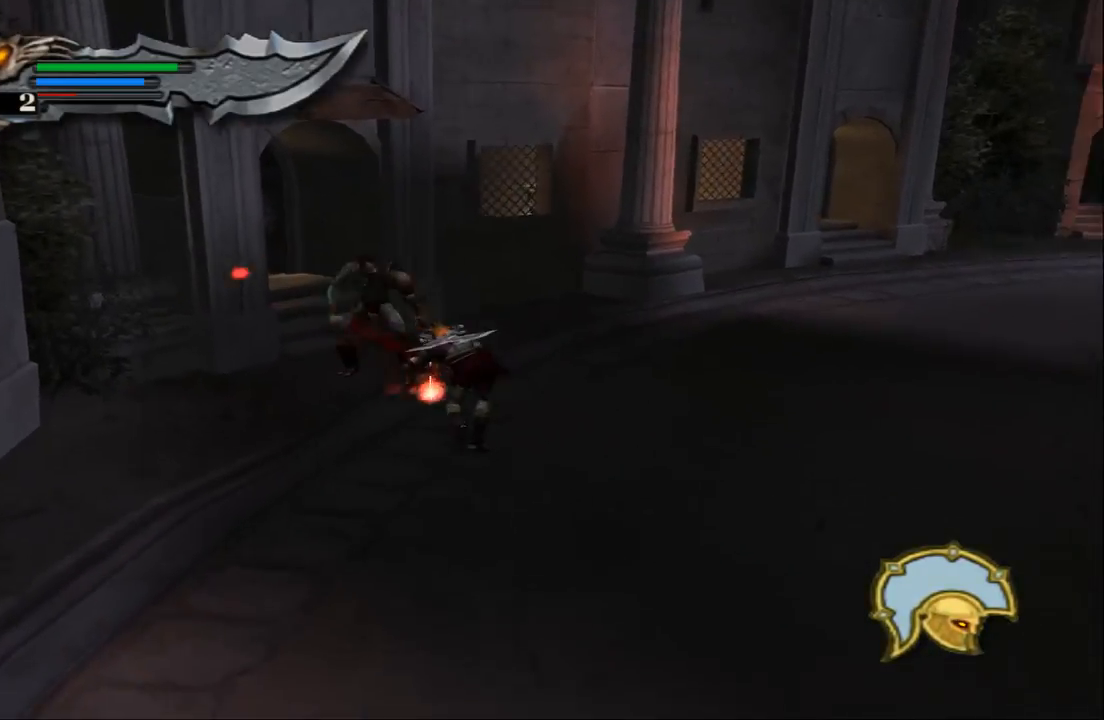
{"buttons": [], "left_stick": "up", "right_stick": "center", "events": [[33, "left_stick", "center"], [100, "CIRCLE", "up"], [133, "CIRCLE", "down"], [267, "CIRCLE", "up"], [400, "left_stick", "up-left"], [500, "left_stick", "up"]]}
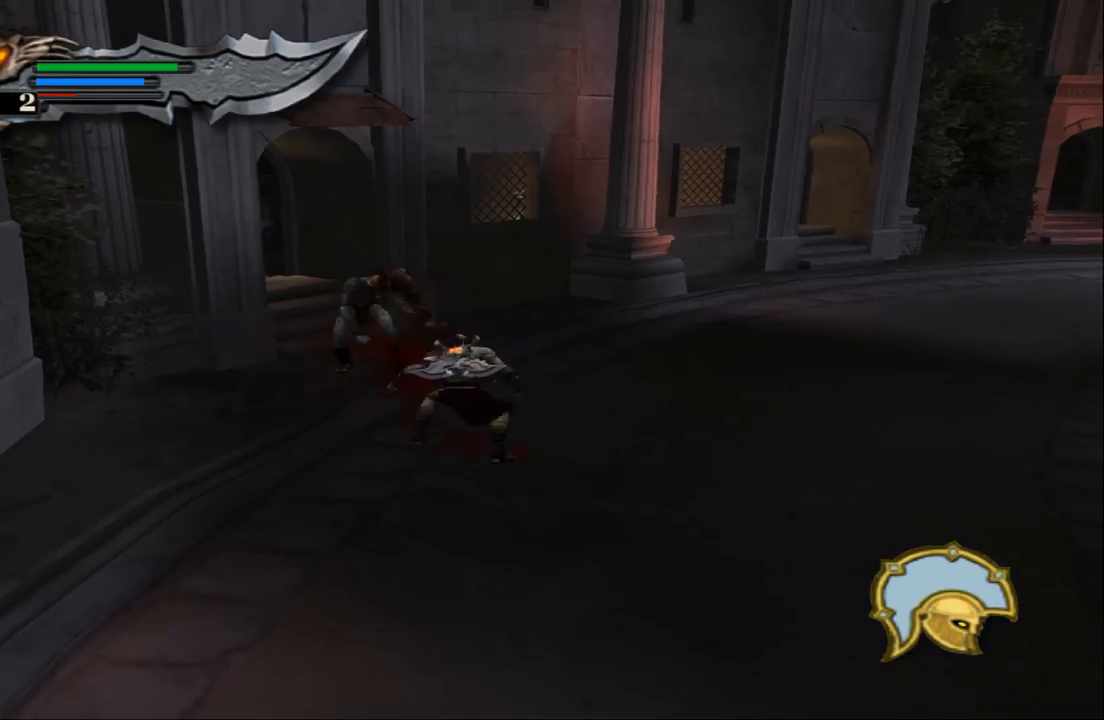
{"buttons": ["CIRCLE"], "left_stick": "center", "right_stick": "center", "events": [[67, "CIRCLE", "down"], [200, "CIRCLE", "up"], [267, "CIRCLE", "down"], [333, "left_stick", "center"], [367, "CIRCLE", "up"], [467, "CIRCLE", "down"]]}
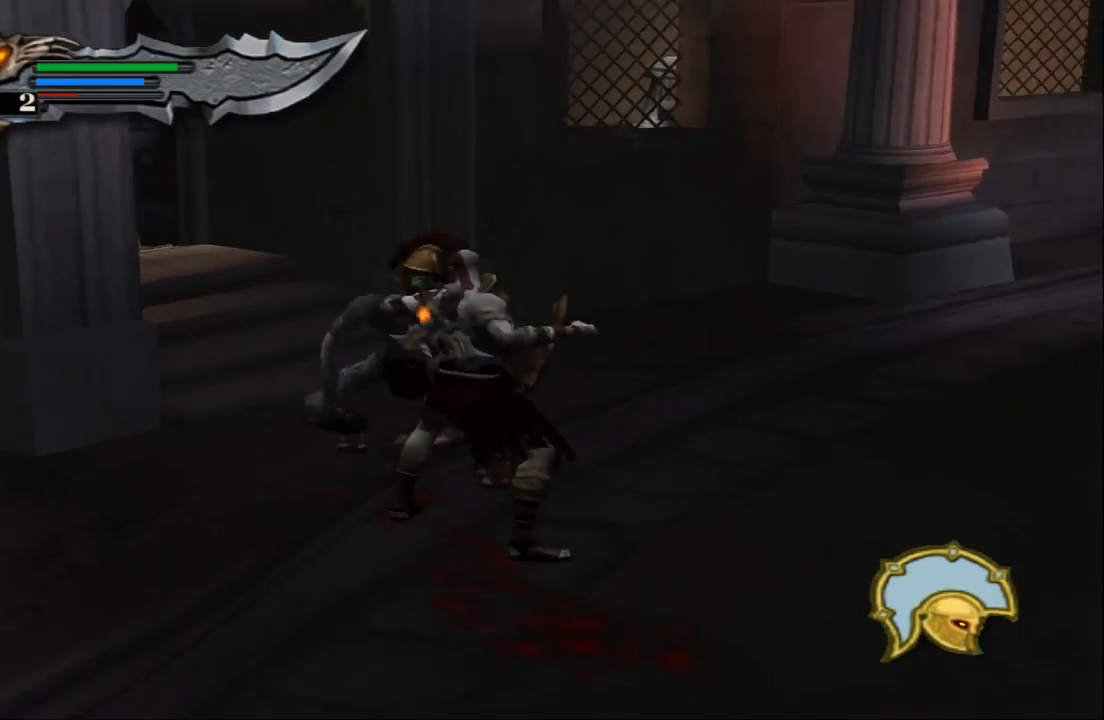
{"buttons": ["CIRCLE"], "left_stick": "center", "right_stick": "center", "events": [[67, "CIRCLE", "up"], [133, "CIRCLE", "down"], [233, "CIRCLE", "up"], [300, "CIRCLE", "down"], [433, "CIRCLE", "up"], [500, "CIRCLE", "down"]]}
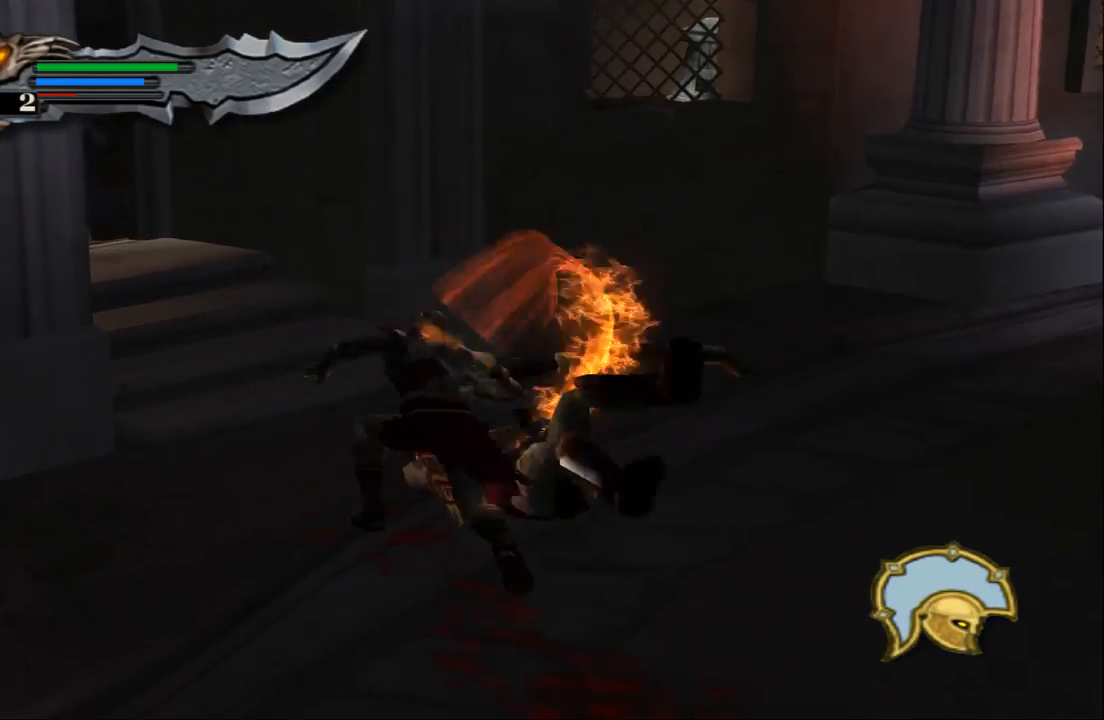
{"buttons": [], "left_stick": "center", "right_stick": "center", "events": [[100, "CIRCLE", "up"], [233, "CIRCLE", "down"], [300, "CIRCLE", "up"], [400, "CIRCLE", "down"], [500, "CIRCLE", "up"]]}
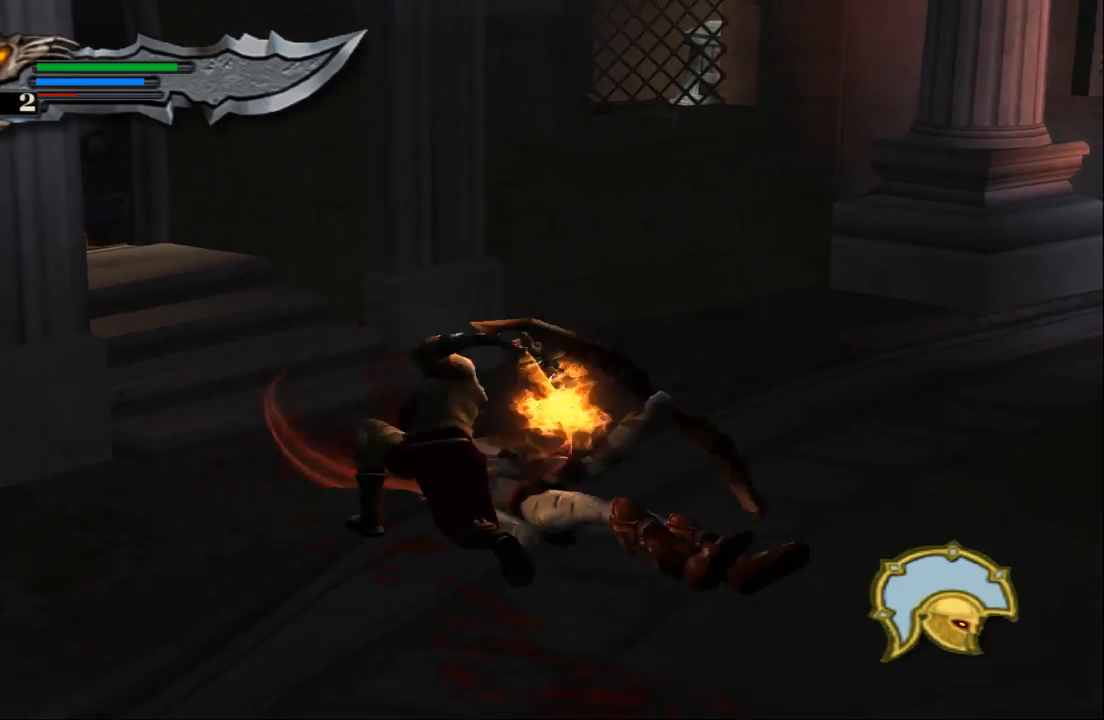
{"buttons": [], "left_stick": "center", "right_stick": "center", "events": []}
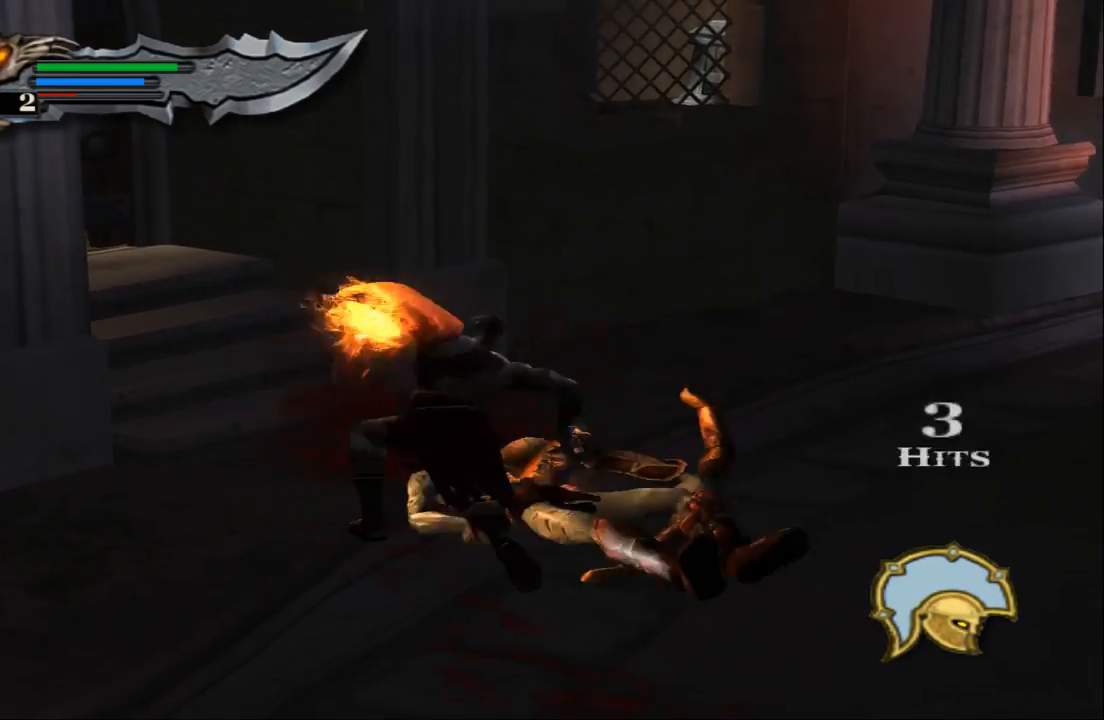
{"buttons": [], "left_stick": "down-right", "right_stick": "center", "events": [[267, "left_stick", "down-right"]]}
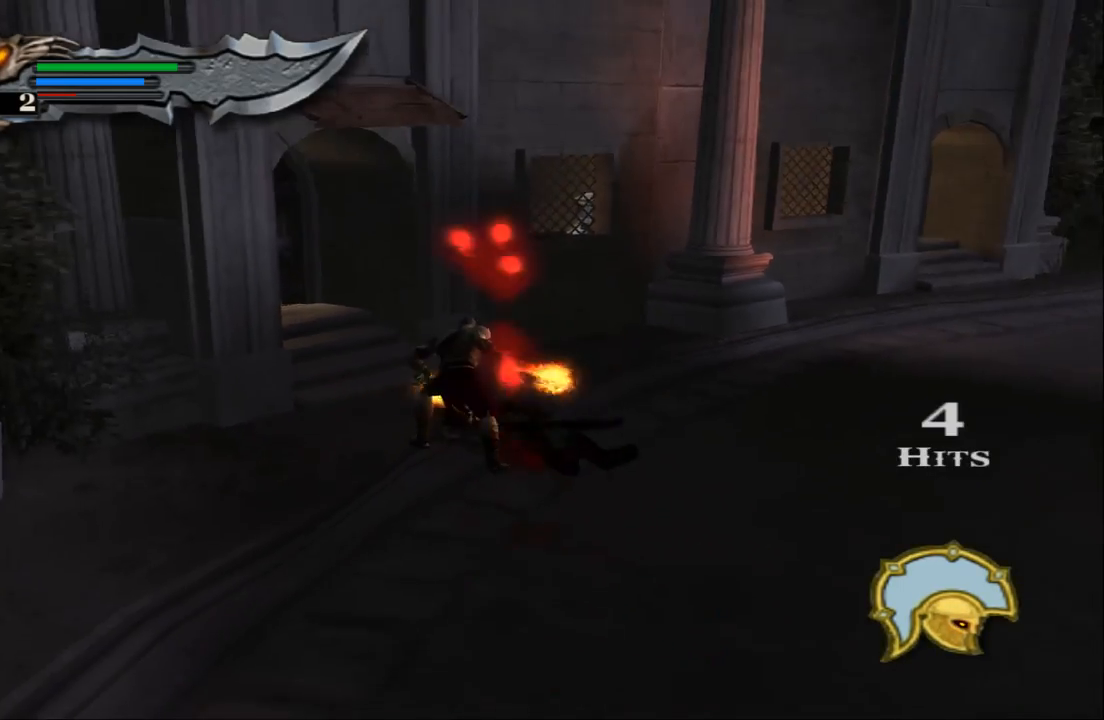
{"buttons": [], "left_stick": "down-right", "right_stick": "center", "events": []}
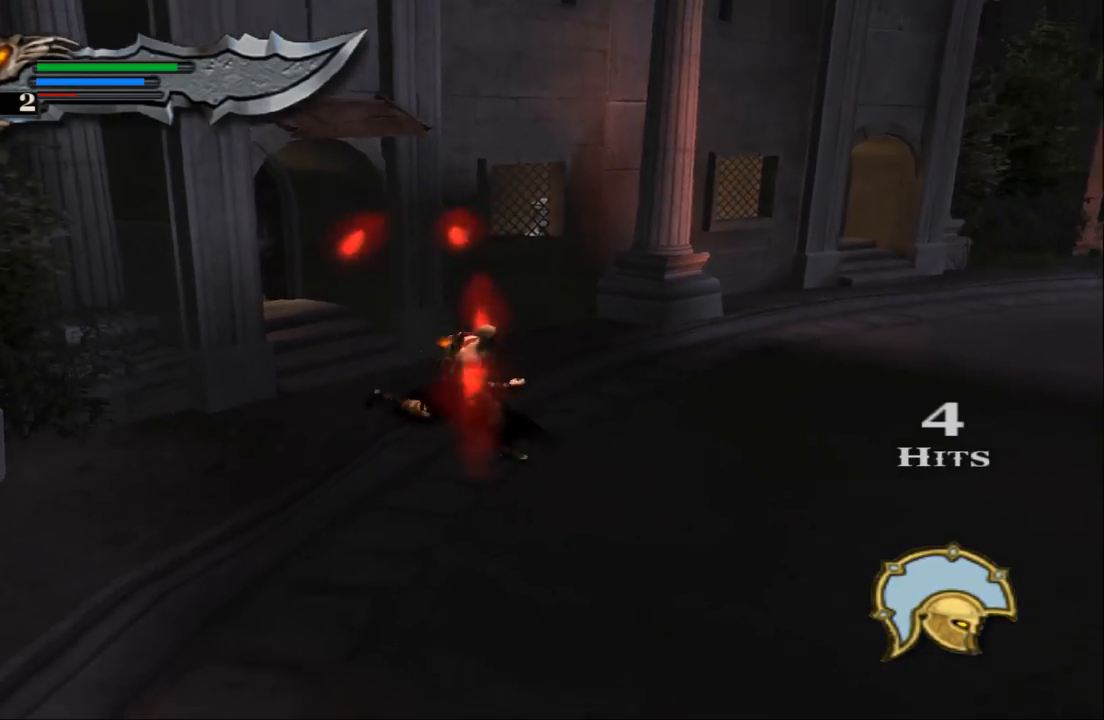
{"buttons": [], "left_stick": "down-right", "right_stick": "center", "events": []}
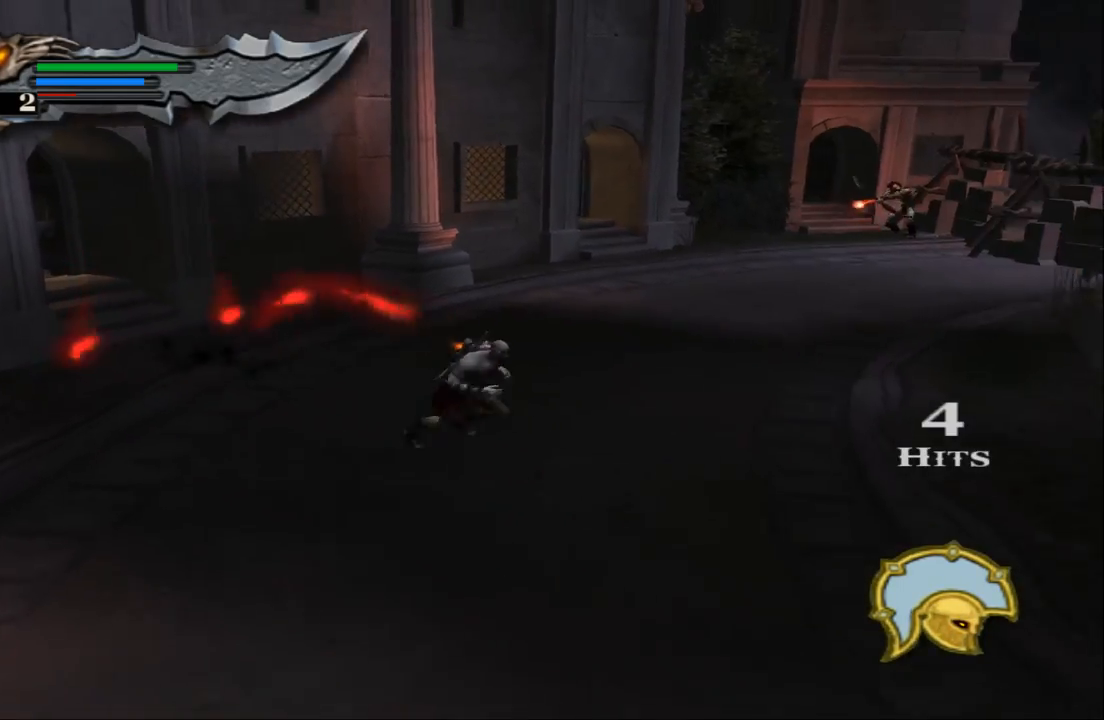
{"buttons": [], "left_stick": "down-right", "right_stick": "center", "events": []}
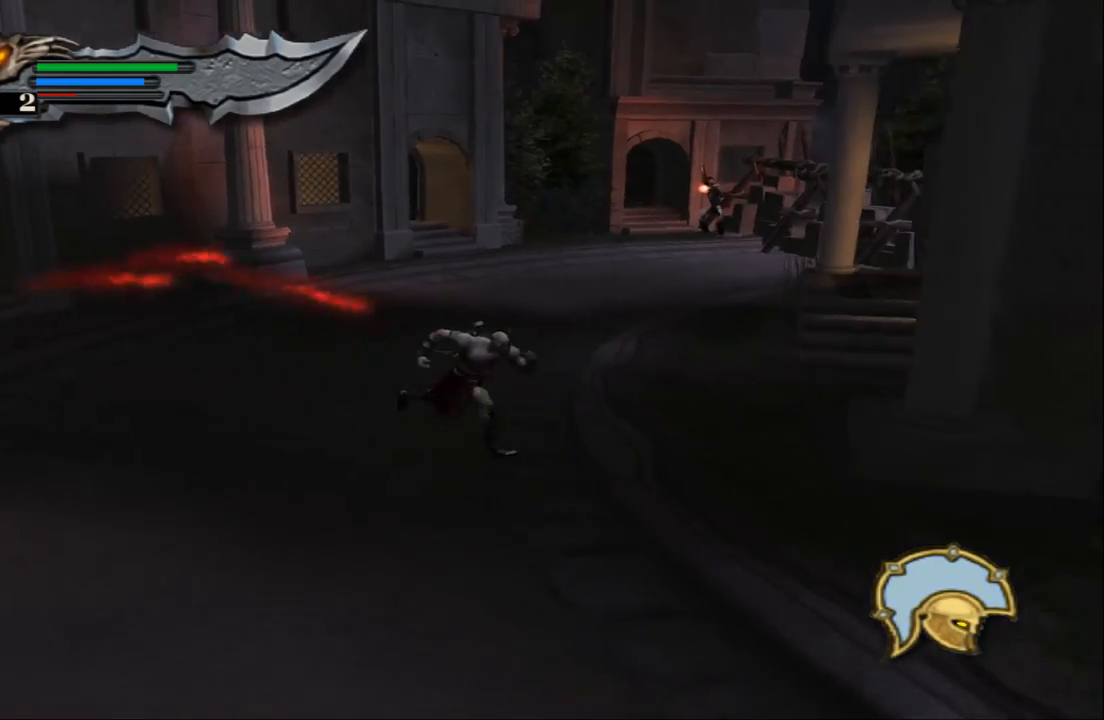
{"buttons": [], "left_stick": "down-right", "right_stick": "center", "events": []}